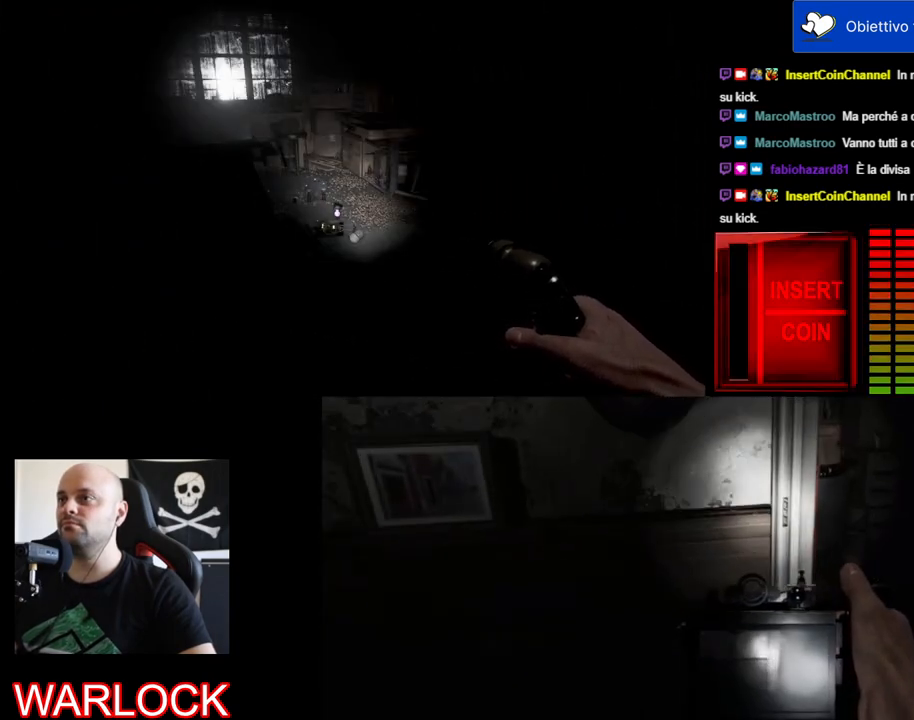
Gameplay with keyboard and mouse; each line is a JSON object with the keys and mouse buttons held at the frame after it. "events" lists presses ("down") and releases ("up") of "a", "c", "ctrl", "d", "e", "f", "q", "r", "s", "shift", "space", "tab", "w", "x", "z", "mouse_left", "mouse_wheel", "mouse_right", "mouse_mb4" and "mouse_mb5" between this image and that frame as [ms after this image, input, new state], when the widget could be followed in between. "mouse_left", "mouse_wheel", "mouse_right", "mouse_mb4", "mouse_mb5" = the "left", "wheel", "right", "mb4", "mb5" buttons of the "mouse" list. No other keys are recorded. "wheel" means that the mouse wheel is clicked or scrolled. Mouse movement is not recorded.
{"keys": ["w"], "mouse": [], "events": [[50, "w", "down"]]}
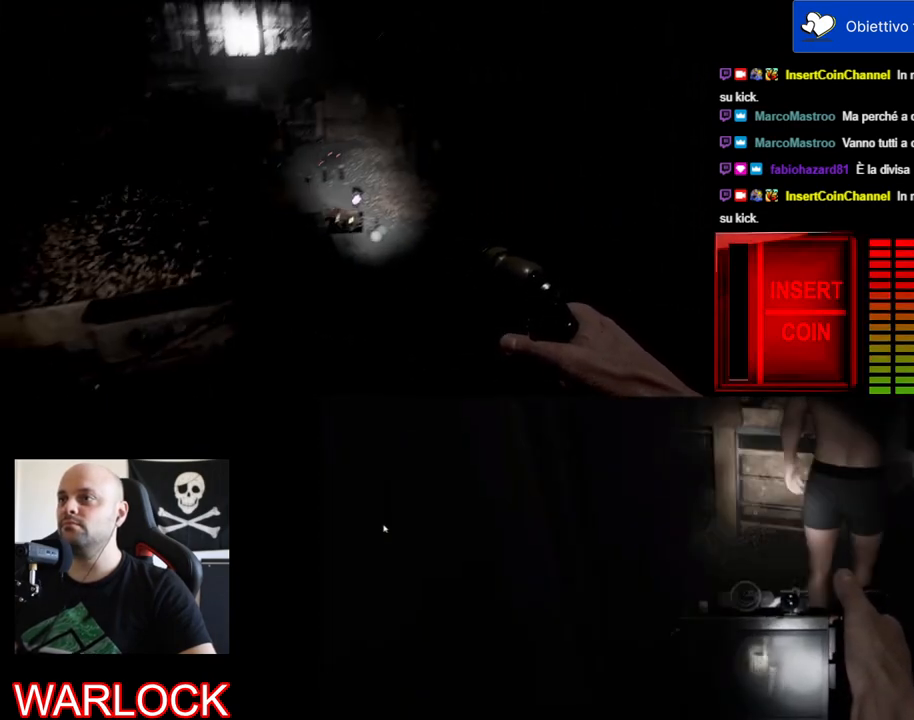
{"keys": [], "mouse": [], "events": [[200, "d", "down"], [400, "d", "up"], [500, "w", "up"]]}
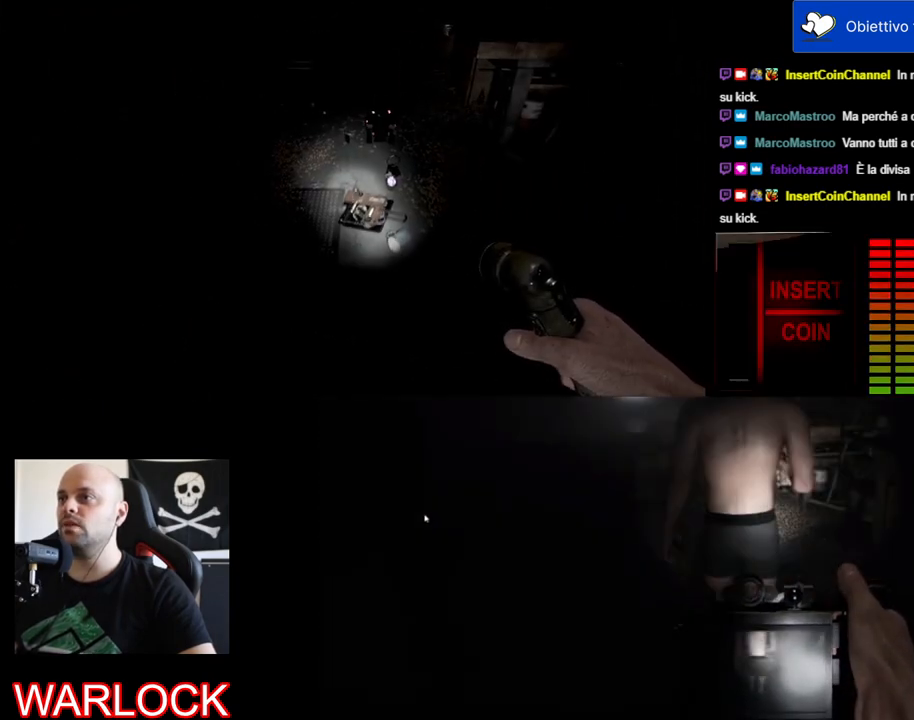
{"keys": [], "mouse": [], "events": []}
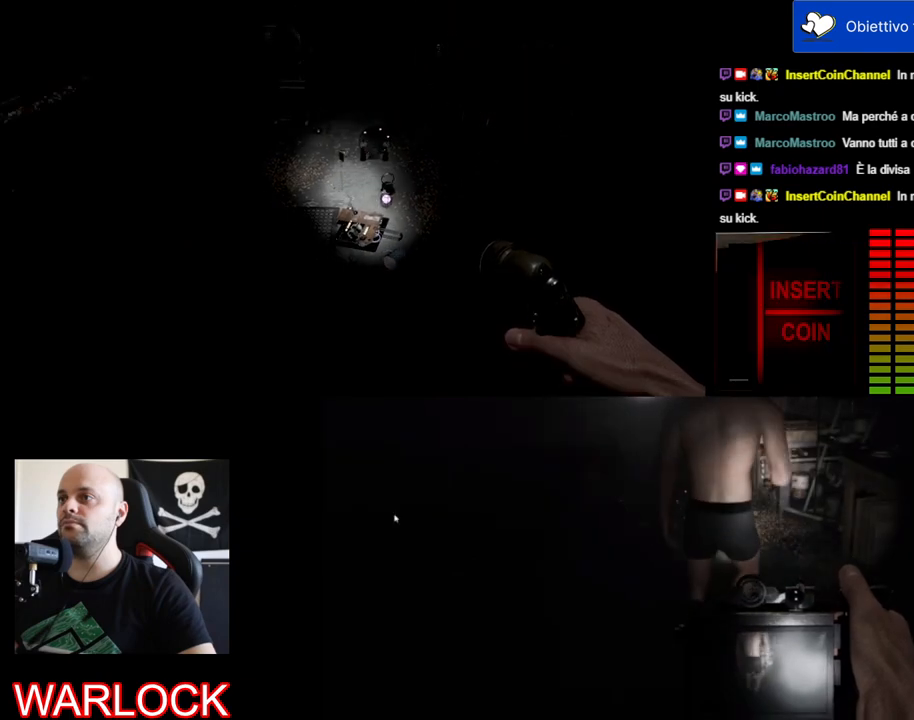
{"keys": [], "mouse": [], "events": []}
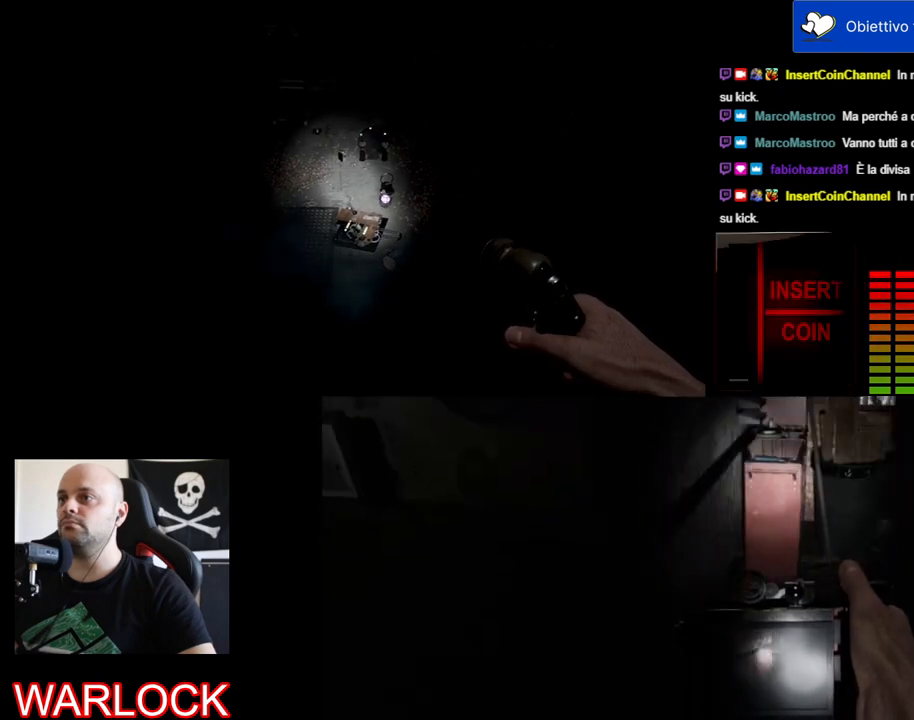
{"keys": [], "mouse": [], "events": [[33, "ctrl", "down"], [250, "ctrl", "up"]]}
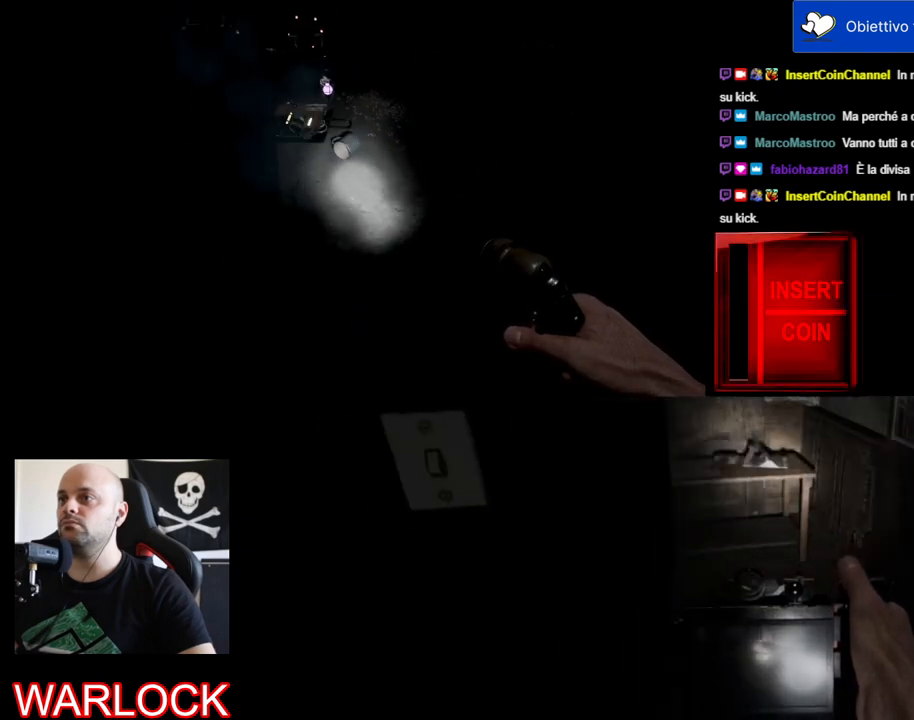
{"keys": ["w"], "mouse": [], "events": [[317, "w", "down"]]}
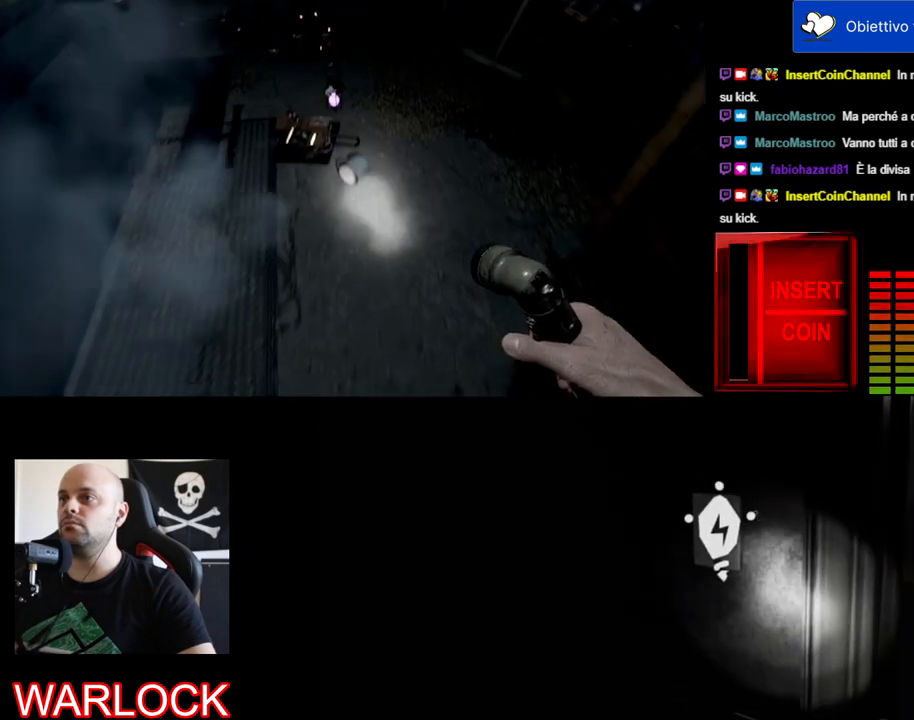
{"keys": [], "mouse": [], "events": [[450, "w", "up"]]}
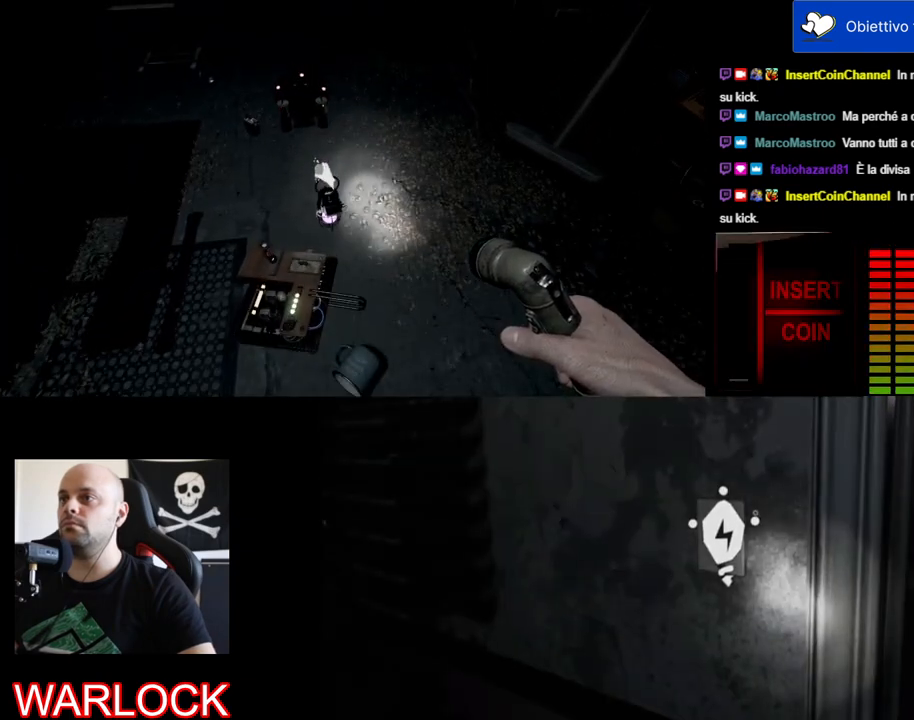
{"keys": [], "mouse": [], "events": []}
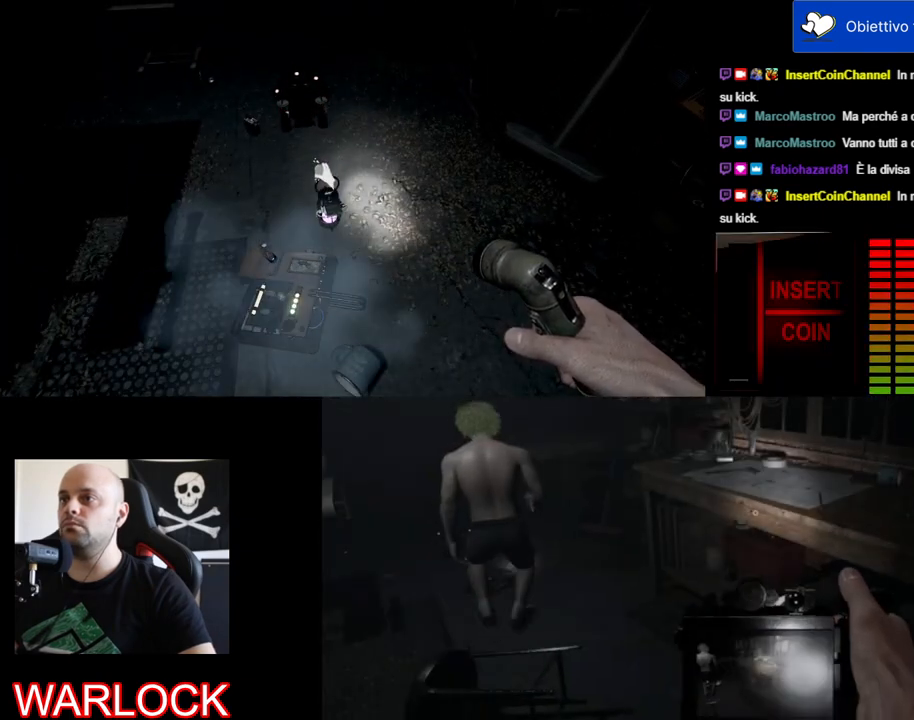
{"keys": [], "mouse": [], "events": []}
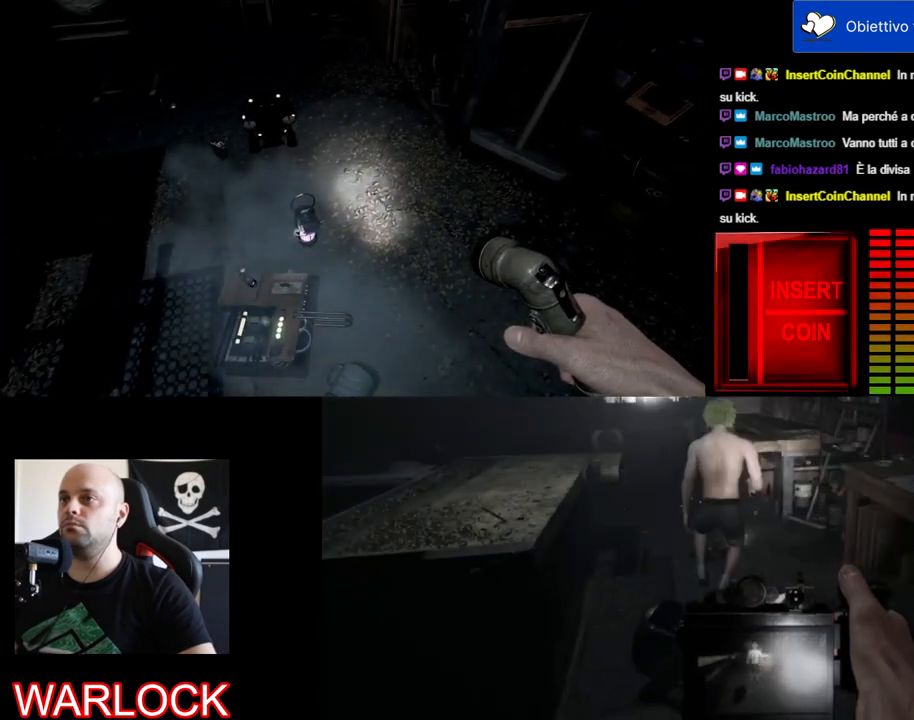
{"keys": [], "mouse": [], "events": []}
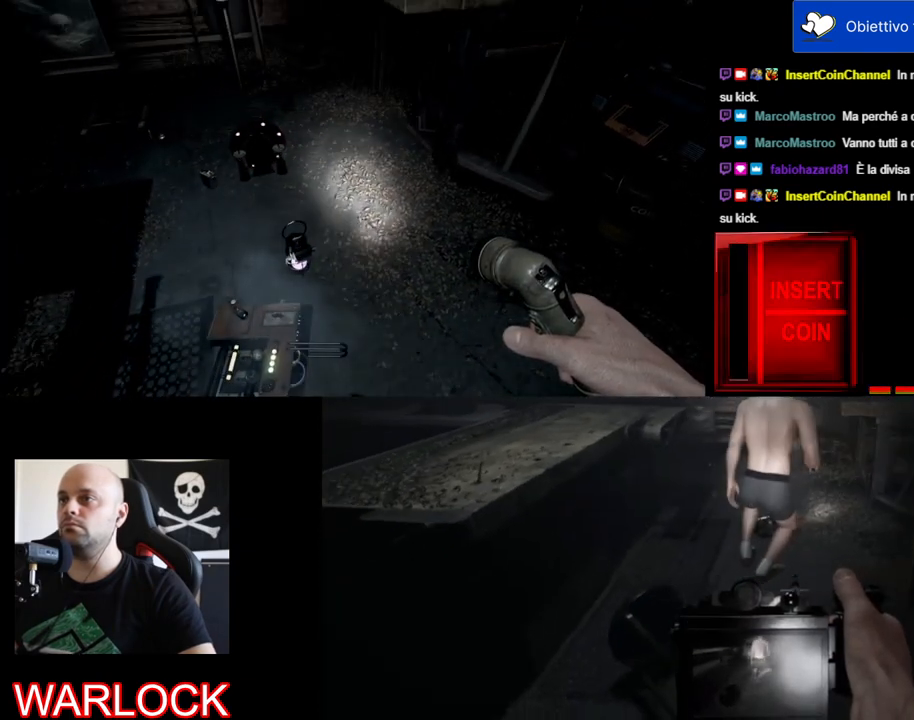
{"keys": [], "mouse": [], "events": []}
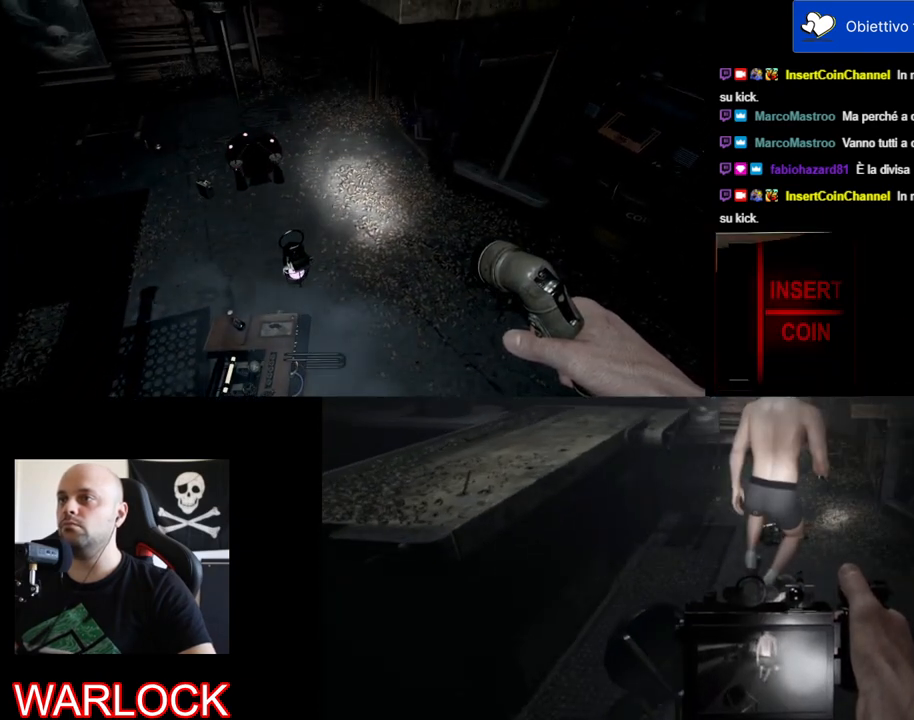
{"keys": [], "mouse": ["wheel"], "events": [[283, "mouse_wheel", "down"]]}
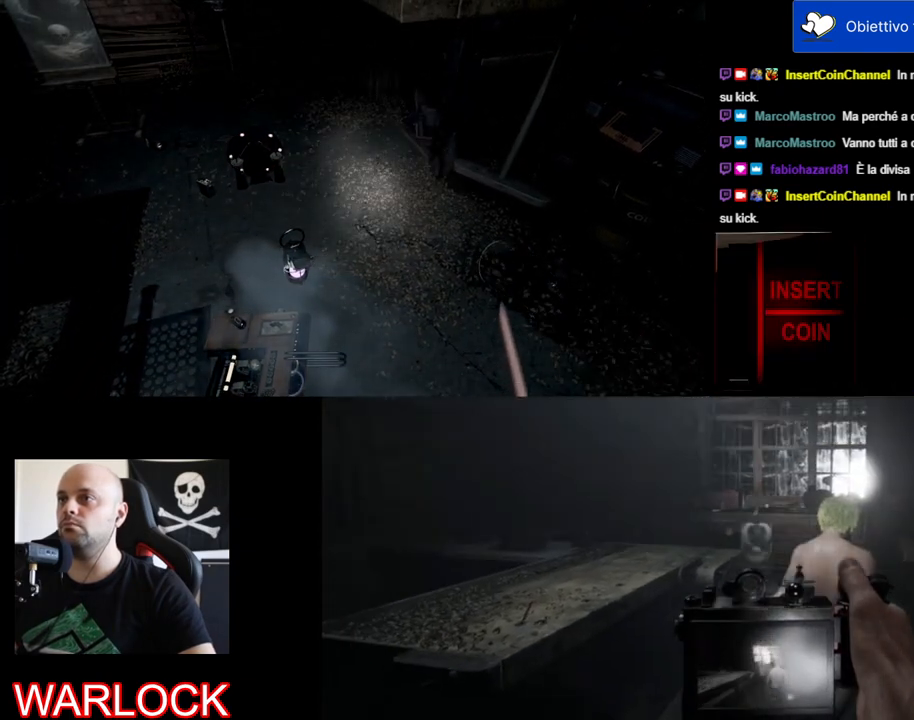
{"keys": [], "mouse": [], "events": [[150, "mouse_wheel", "up"]]}
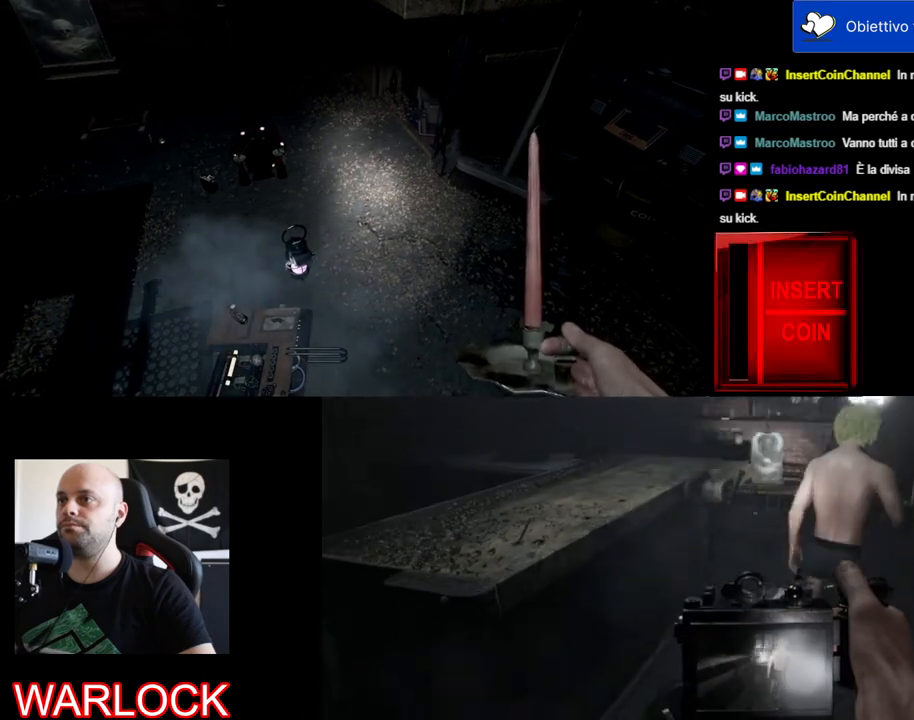
{"keys": [], "mouse": [], "events": []}
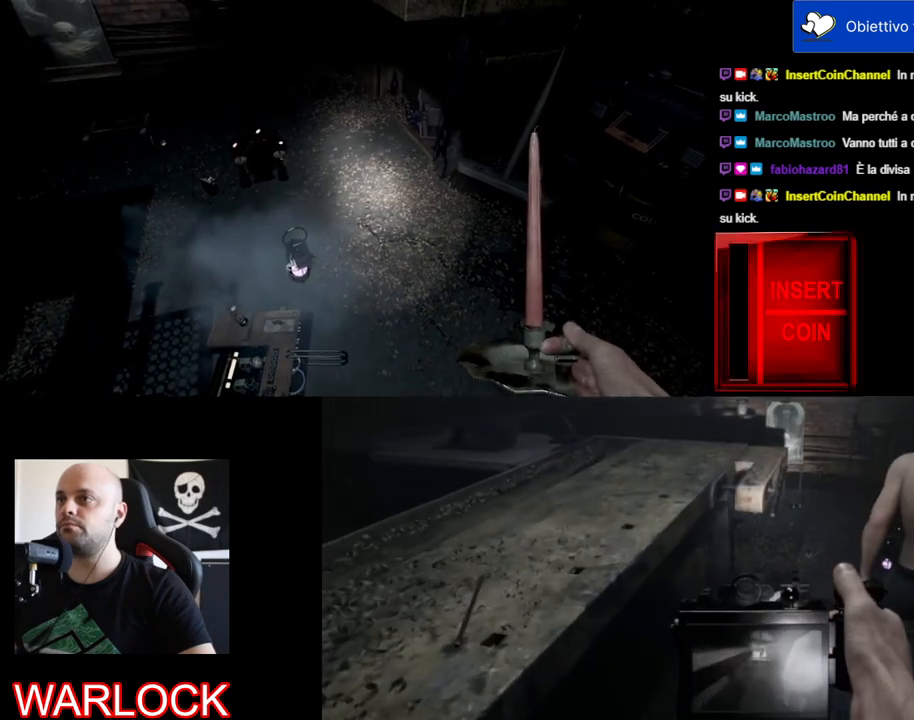
{"keys": [], "mouse": [], "events": []}
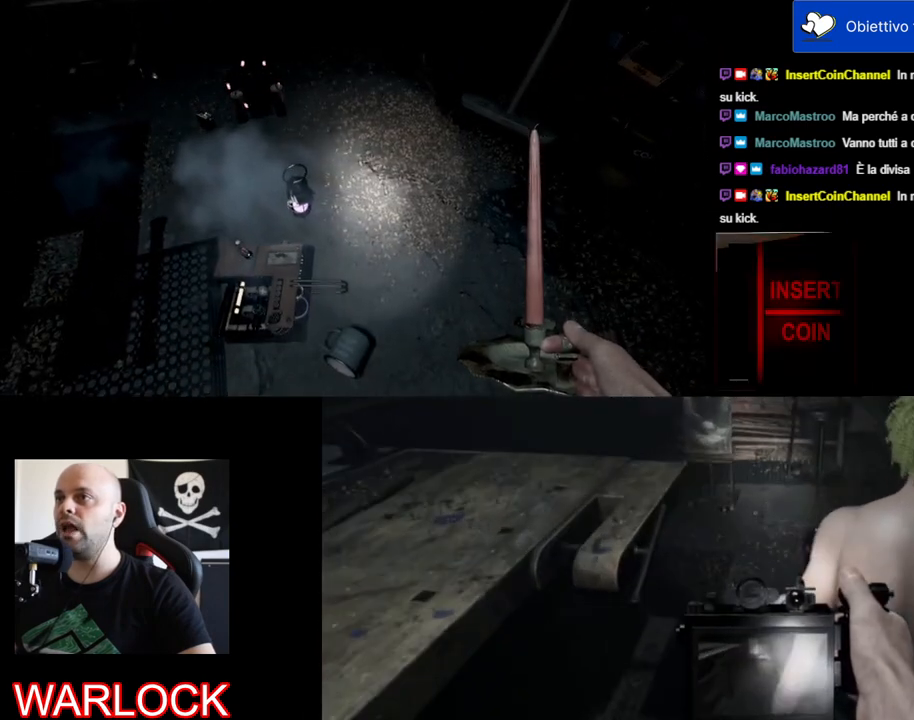
{"keys": ["f"], "mouse": [], "events": [[333, "f", "down"]]}
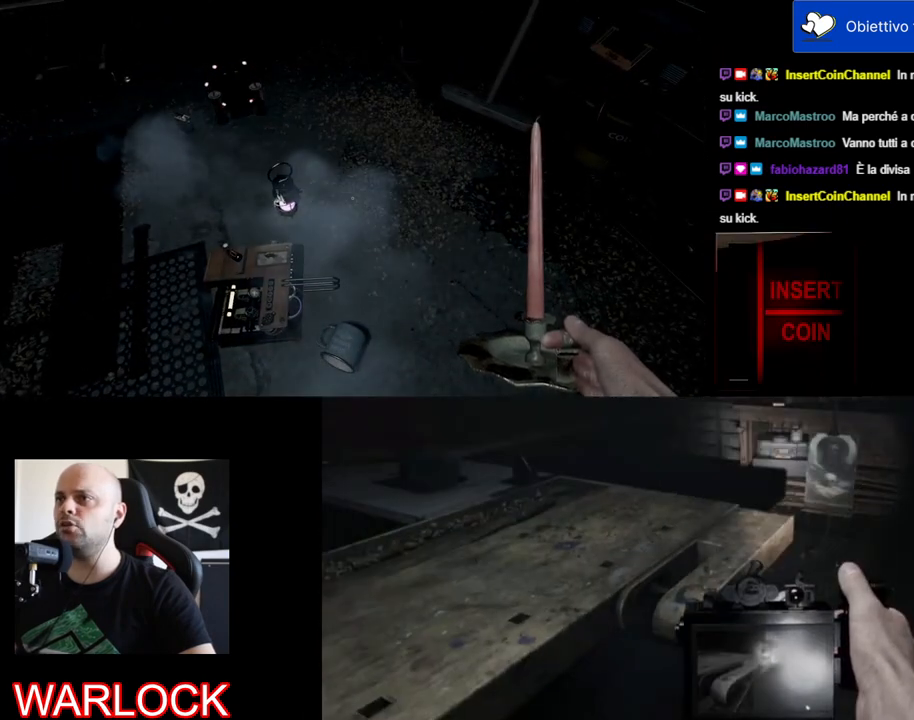
{"keys": ["f"], "mouse": [], "events": []}
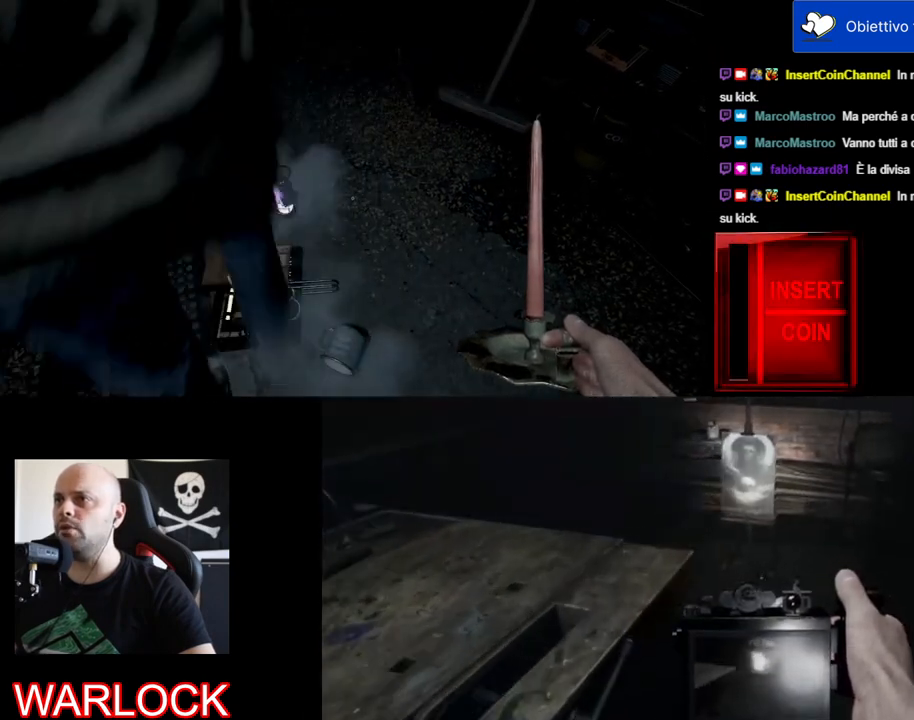
{"keys": ["f"], "mouse": [], "events": []}
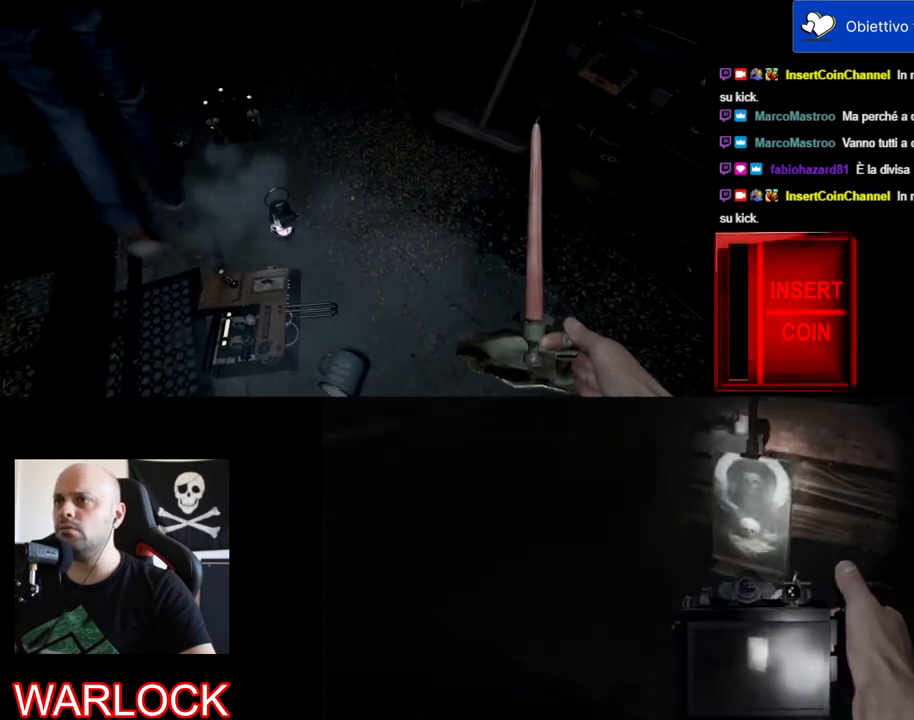
{"keys": [], "mouse": [], "events": [[133, "f", "up"]]}
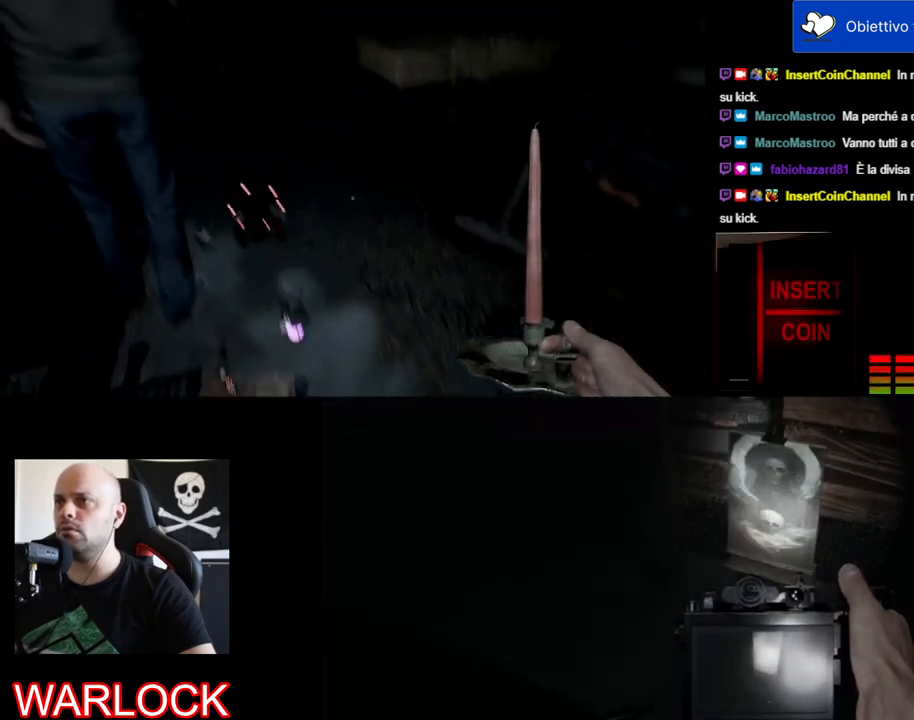
{"keys": ["d", "w"], "mouse": [], "events": [[283, "d", "down"], [383, "w", "down"]]}
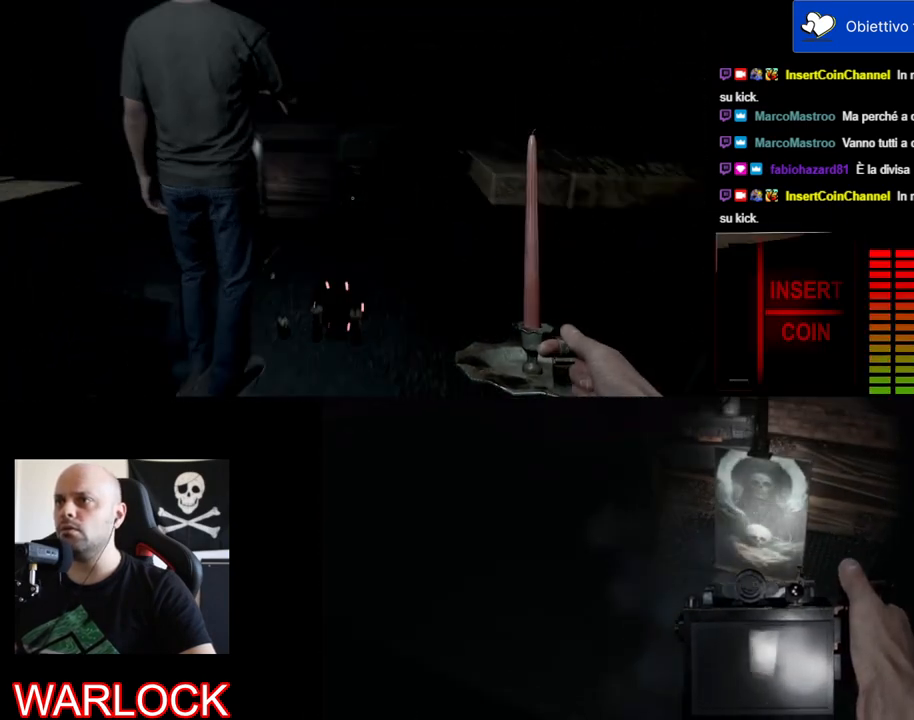
{"keys": [], "mouse": [], "events": [[350, "d", "up"], [433, "w", "up"]]}
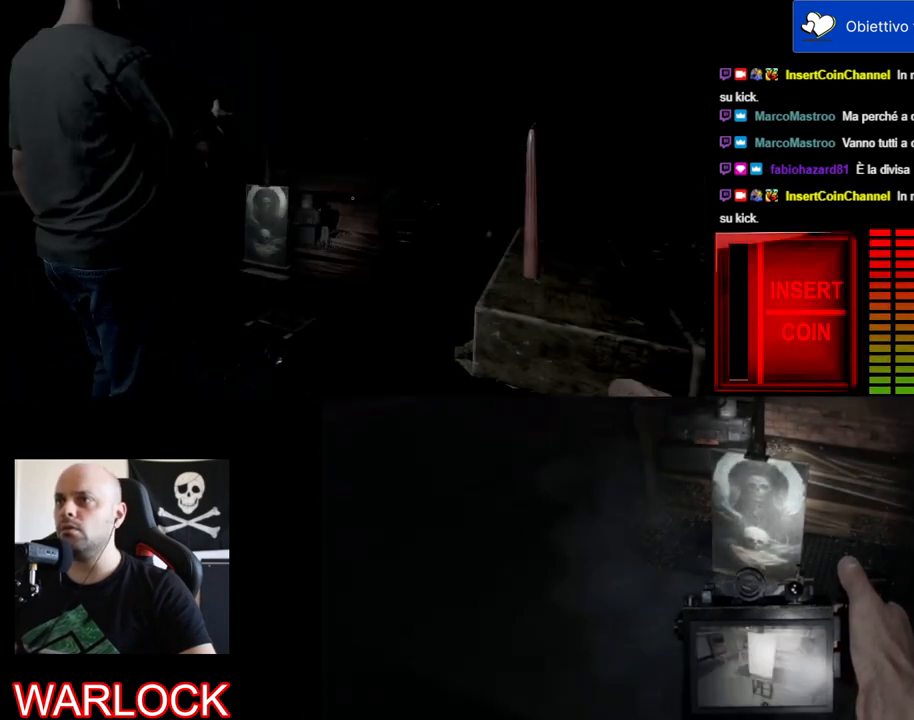
{"keys": [], "mouse": [], "events": []}
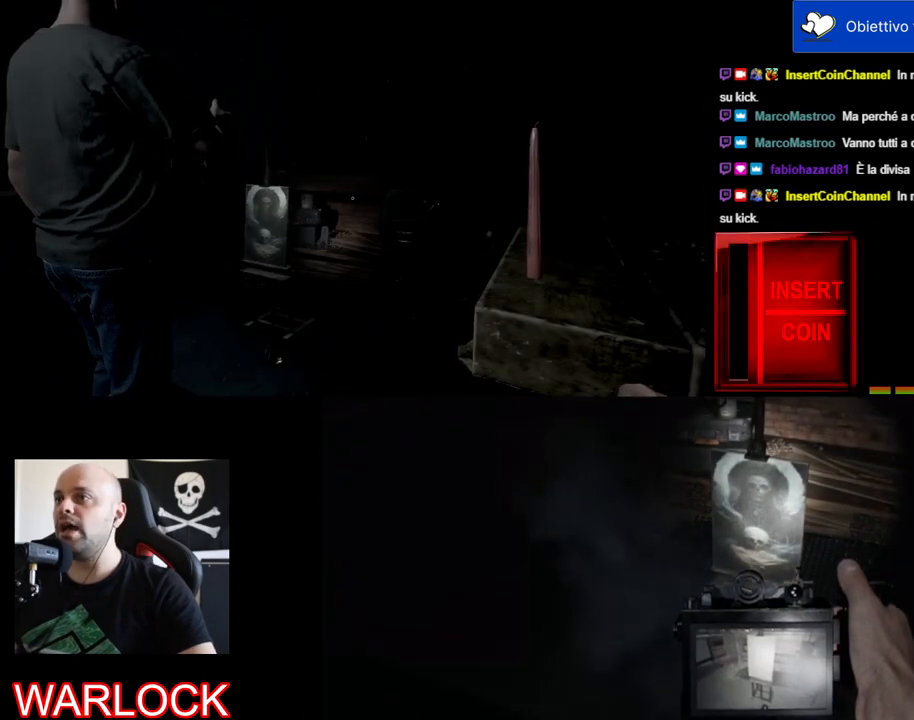
{"keys": [], "mouse": [], "events": []}
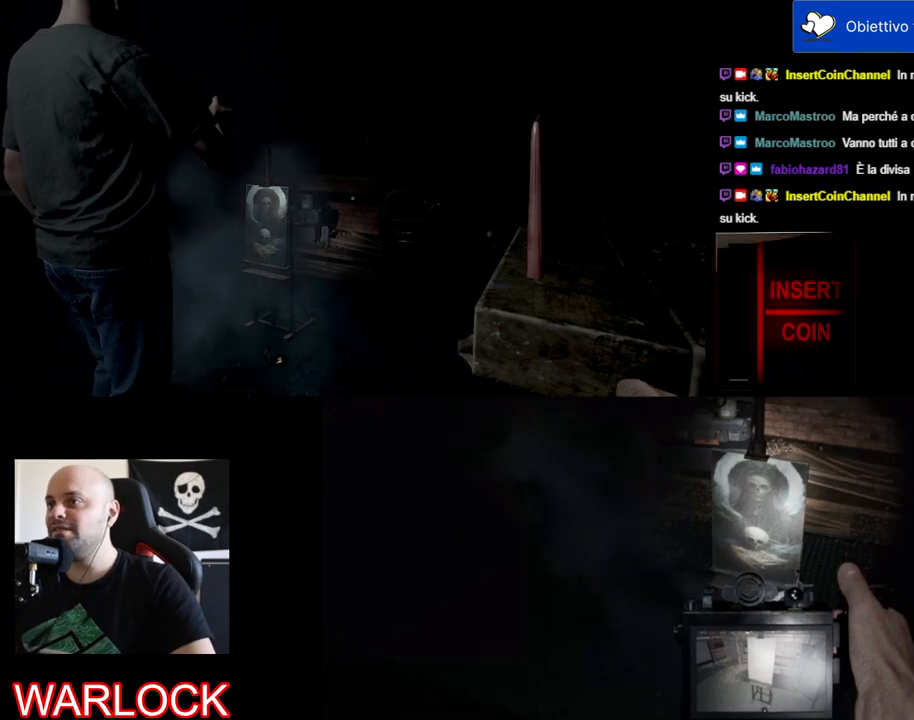
{"keys": ["w"], "mouse": [], "events": [[250, "w", "down"]]}
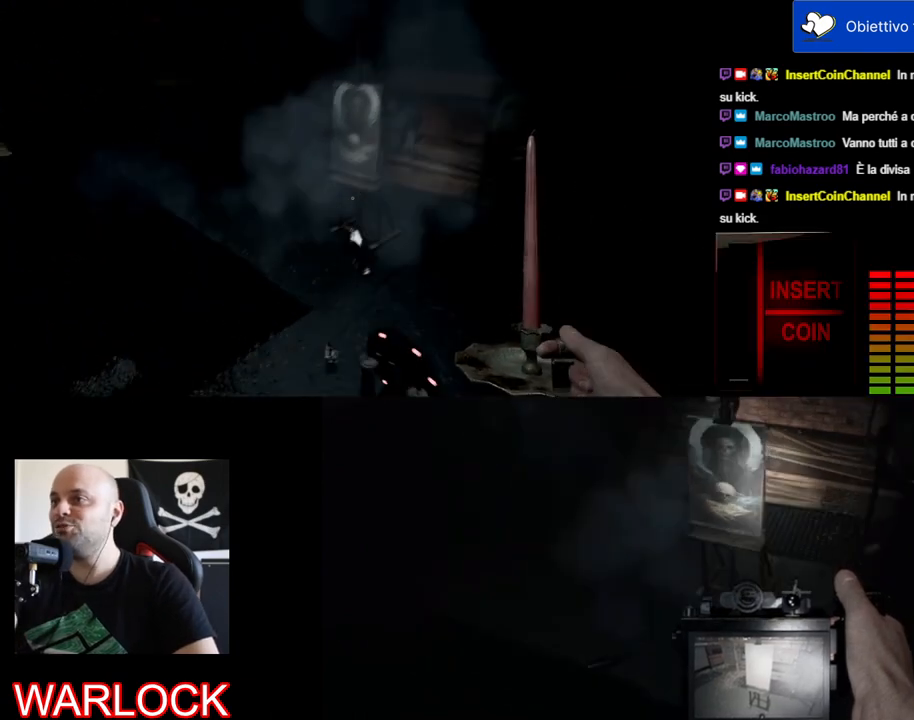
{"keys": ["w"], "mouse": [], "events": [[183, "a", "down"], [400, "a", "up"]]}
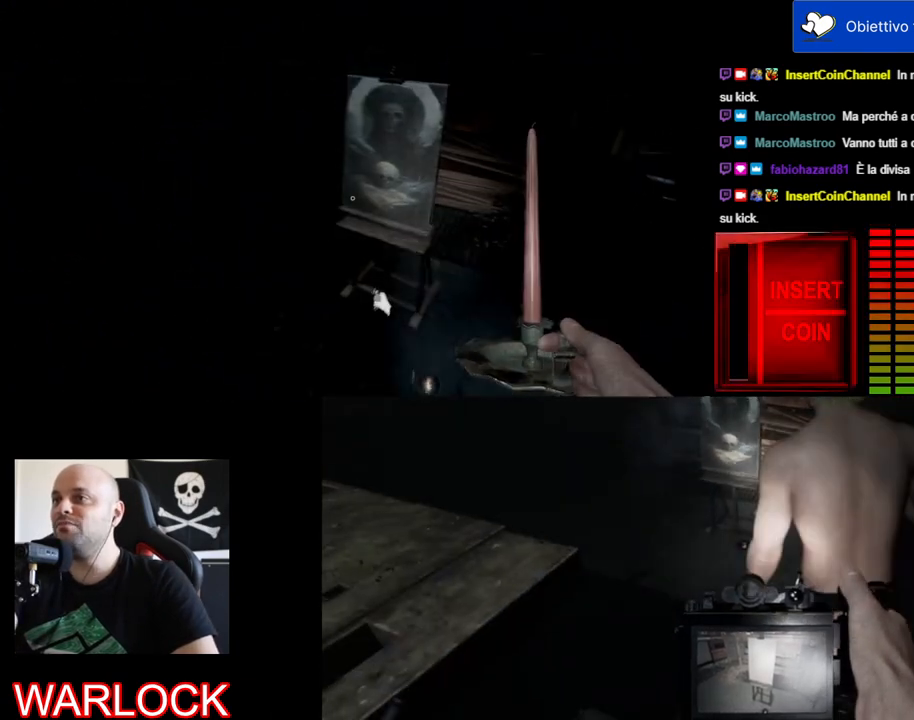
{"keys": [], "mouse": [], "events": [[117, "w", "up"]]}